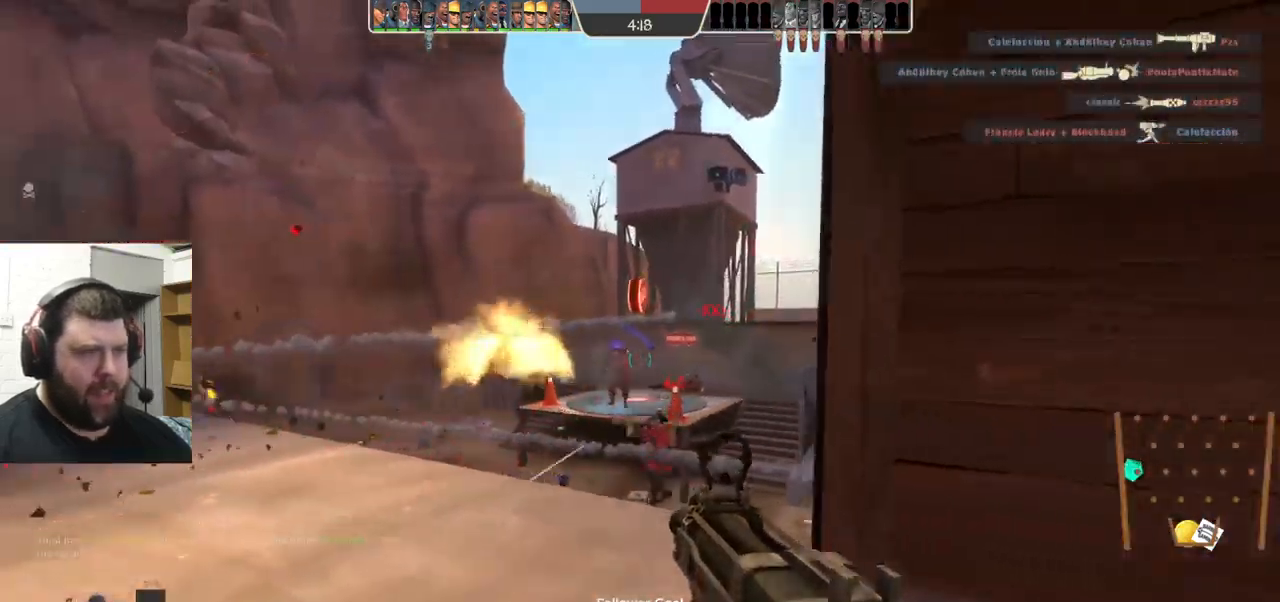
Gameplay with a controller (PlayStation layout); each line is a JSON object with the inputs held at the frame after it. "events" lists button and stick changes between this image and that frame as [ms after this image, input, new state], when the widget could be followed in between. Not read: L1 R1 R3.
{"buttons": [], "left_stick": "down-right", "right_stick": "center", "events": [[300, "R2", "up"]]}
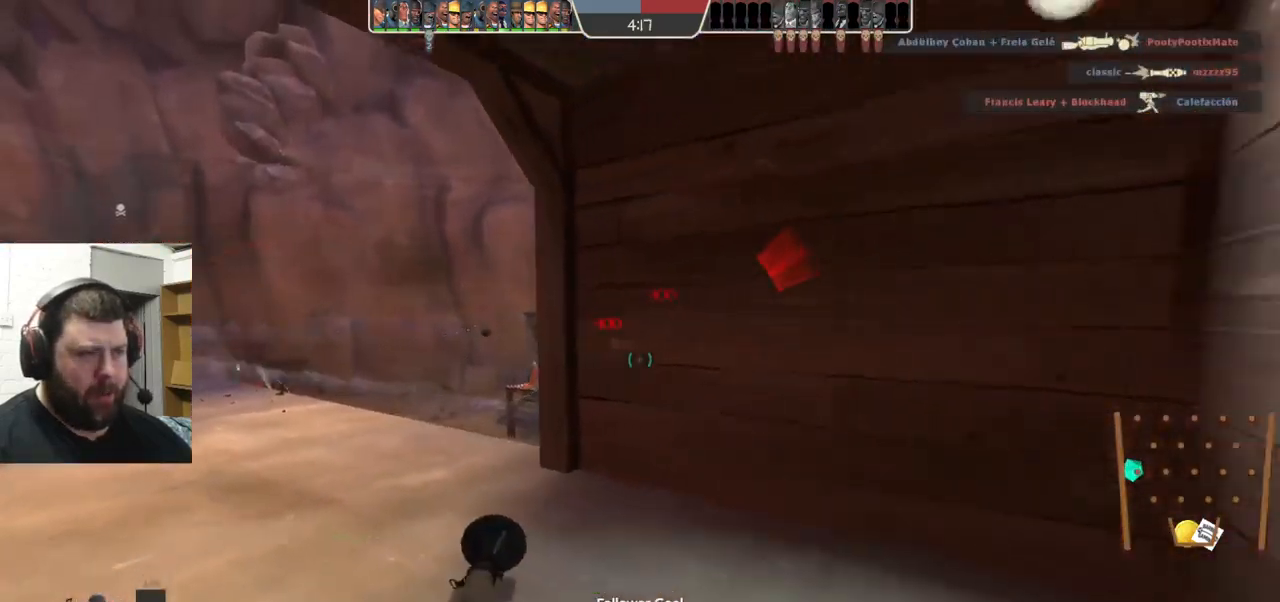
{"buttons": [], "left_stick": "up-left", "right_stick": "center", "events": [[17, "left_stick", "down"], [50, "right_stick", "left"], [167, "right_stick", "center"], [217, "left_stick", "left"], [267, "right_stick", "left"], [317, "left_stick", "up-left"], [401, "right_stick", "center"]]}
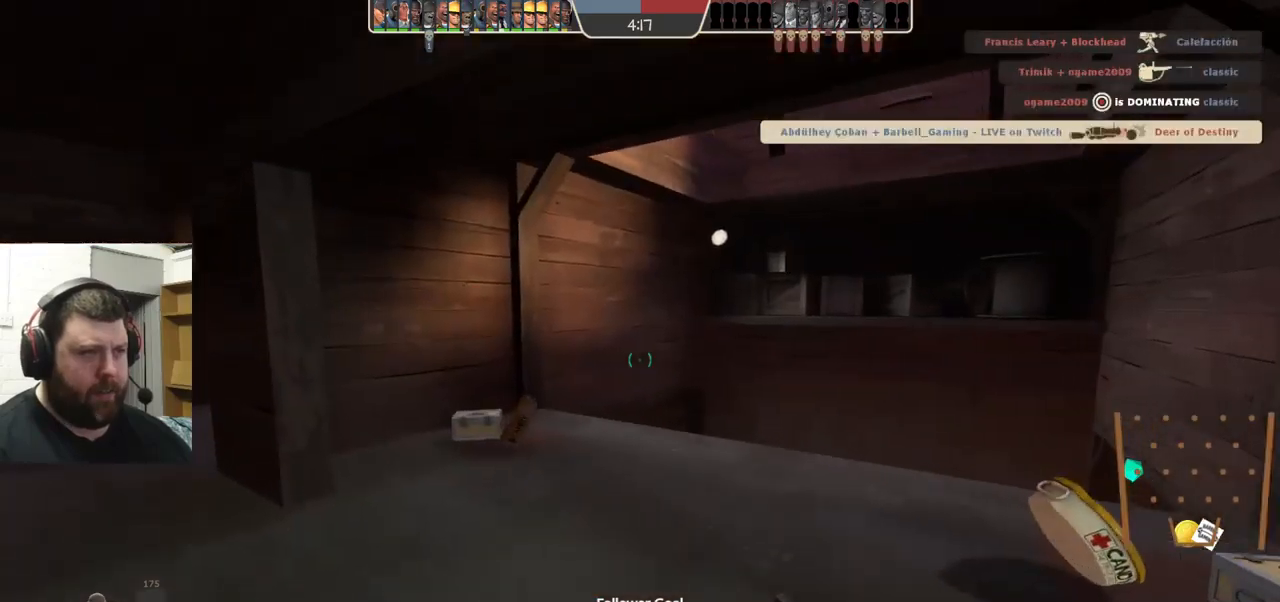
{"buttons": [], "left_stick": "up", "right_stick": "center", "events": [[283, "left_stick", "up"]]}
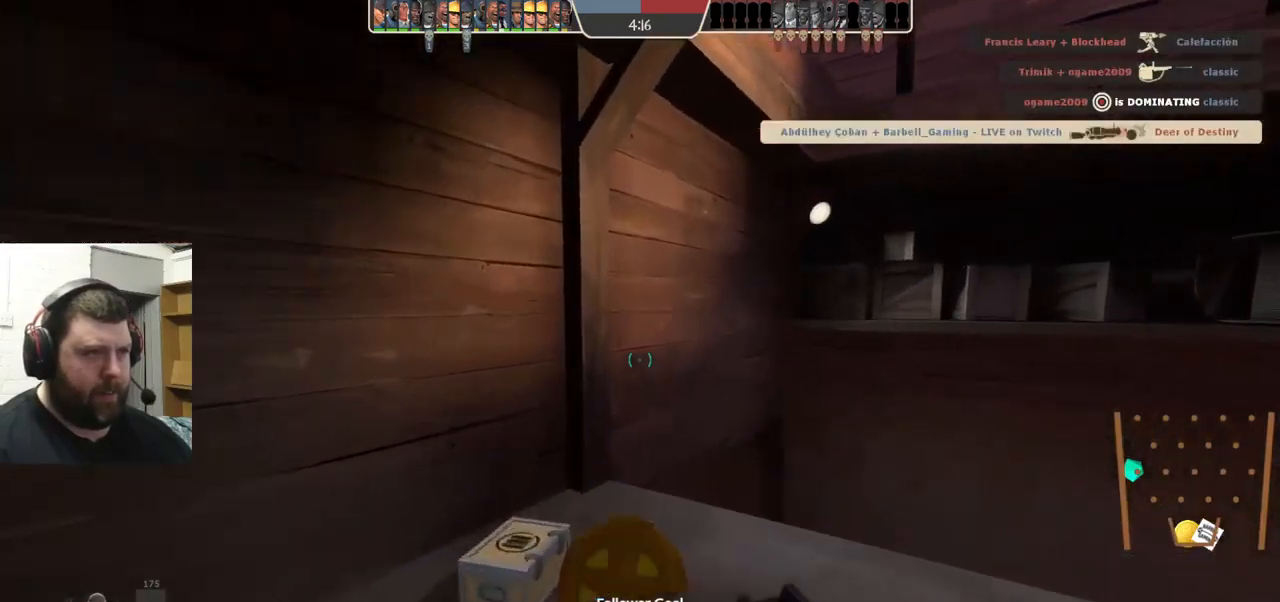
{"buttons": [], "left_stick": "up-right", "right_stick": "right", "events": [[50, "left_stick", "up-left"], [217, "right_stick", "right"], [317, "left_stick", "up-right"]]}
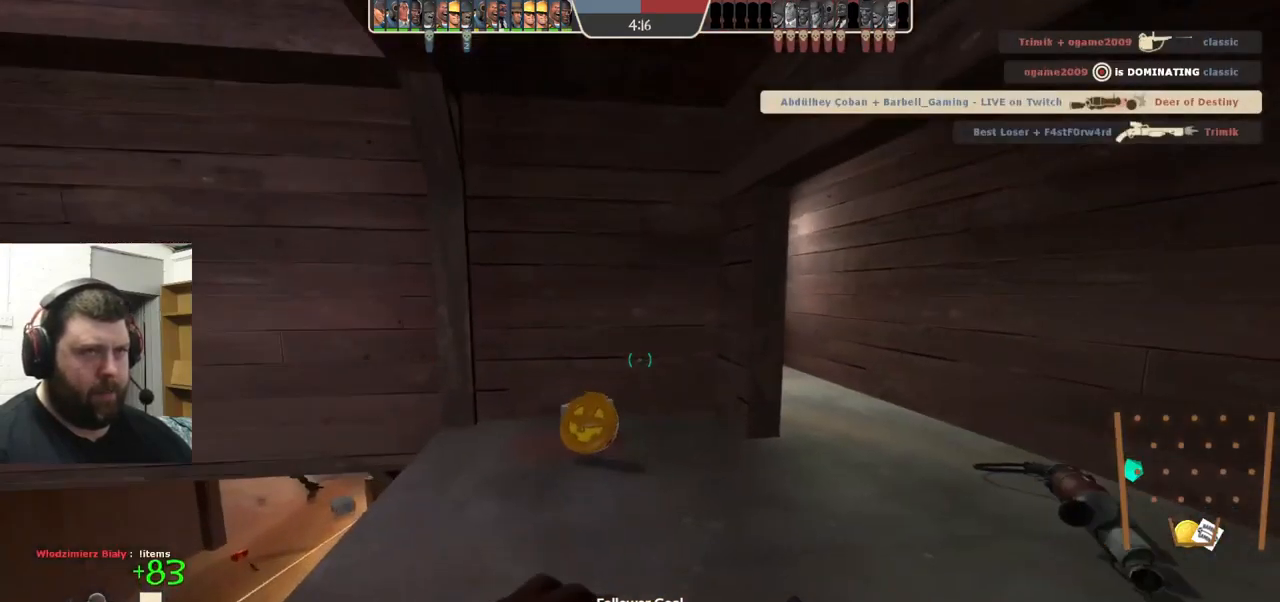
{"buttons": [], "left_stick": "up-right", "right_stick": "center", "events": [[17, "right_stick", "center"], [350, "right_stick", "left"], [417, "right_stick", "center"]]}
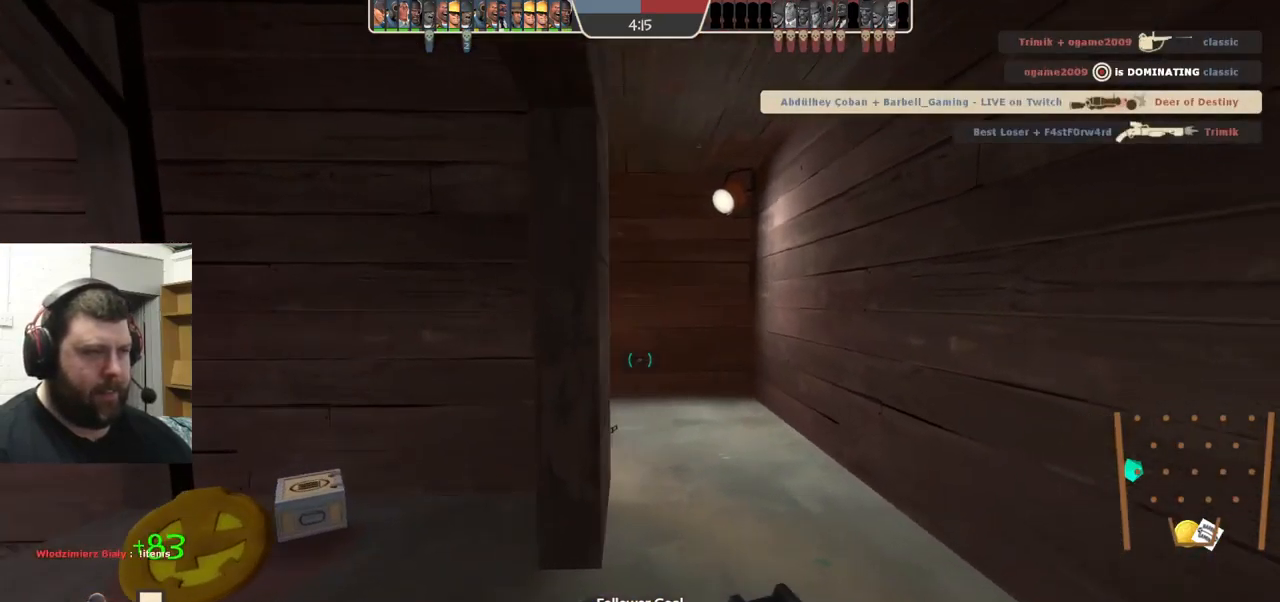
{"buttons": [], "left_stick": "up-right", "right_stick": "center", "events": [[83, "right_stick", "left"], [200, "right_stick", "center"]]}
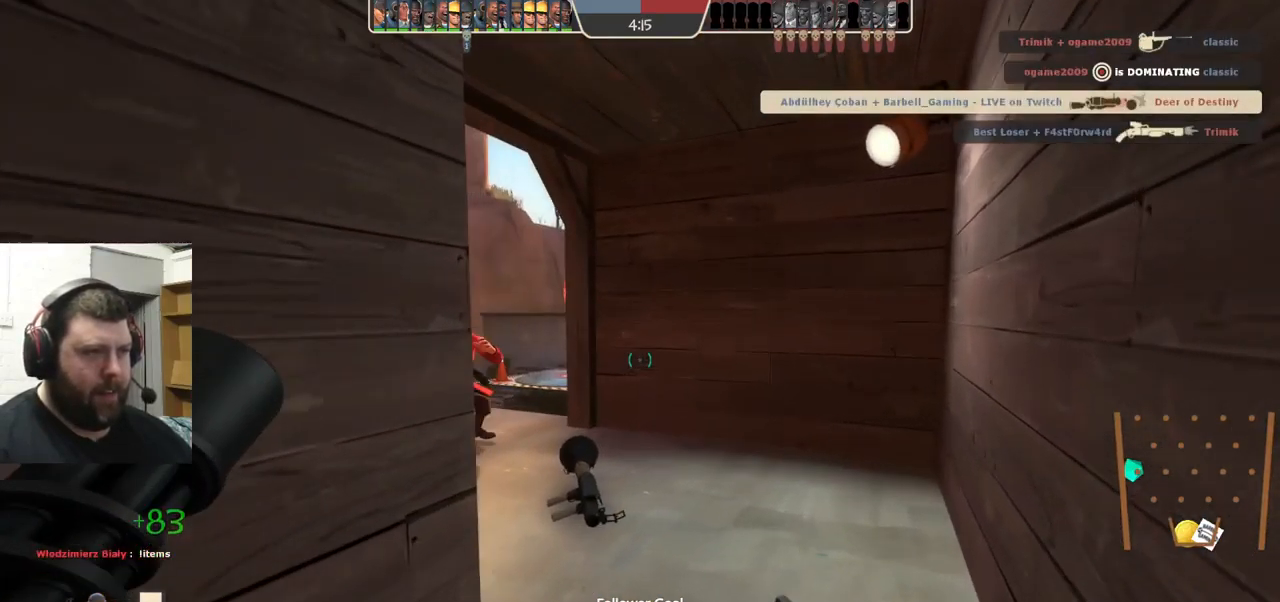
{"buttons": ["R2"], "left_stick": "down", "right_stick": "center", "events": [[100, "left_stick", "up"], [200, "left_stick", "up-left"], [383, "right_stick", "left"], [433, "R2", "down"], [433, "left_stick", "down-left"], [483, "left_stick", "down"], [483, "right_stick", "center"]]}
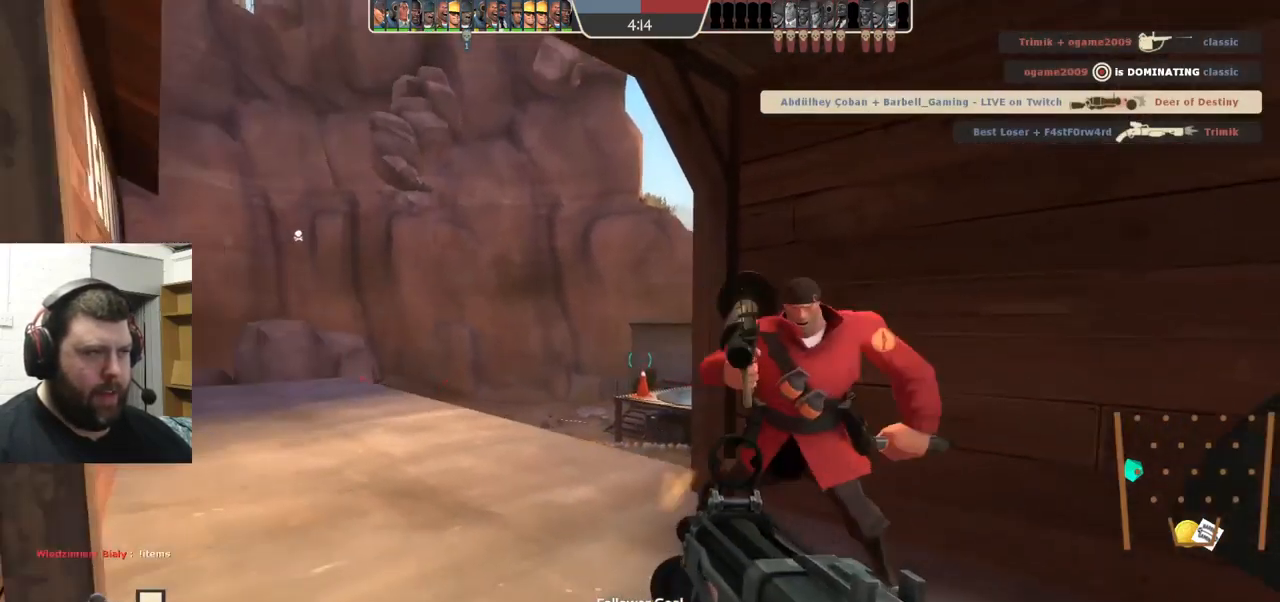
{"buttons": ["R2"], "left_stick": "down-left", "right_stick": "center", "events": [[200, "left_stick", "down-left"], [367, "right_stick", "right"], [483, "right_stick", "center"]]}
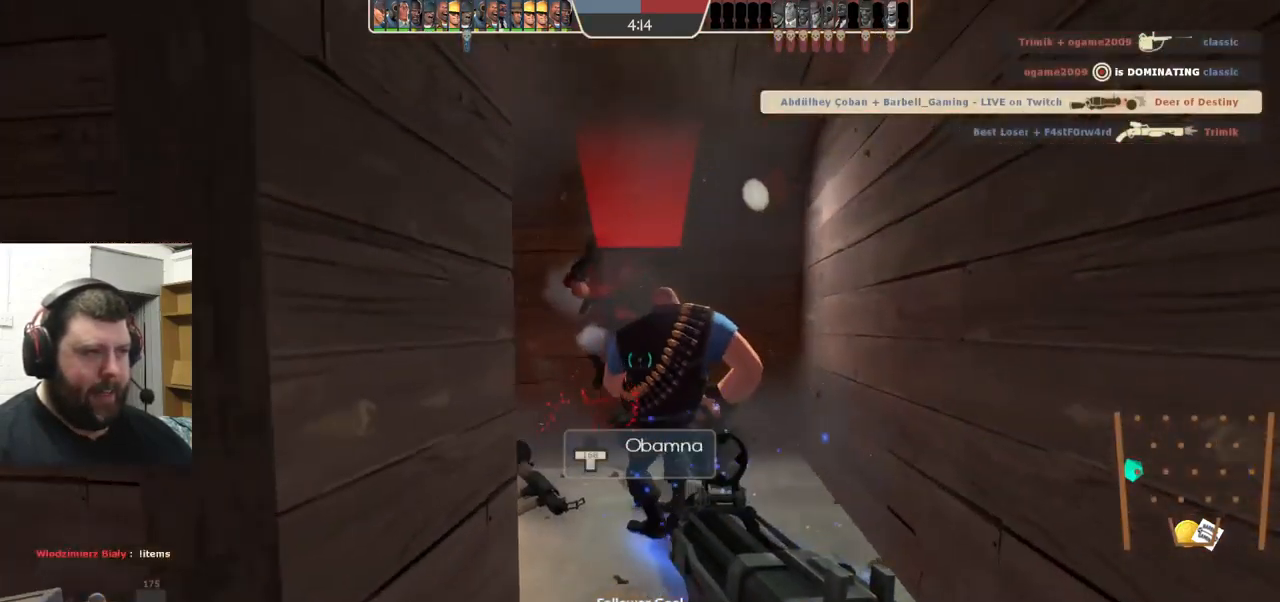
{"buttons": [], "left_stick": "down-left", "right_stick": "center", "events": [[167, "left_stick", "left"], [250, "R2", "up"], [400, "left_stick", "down-left"]]}
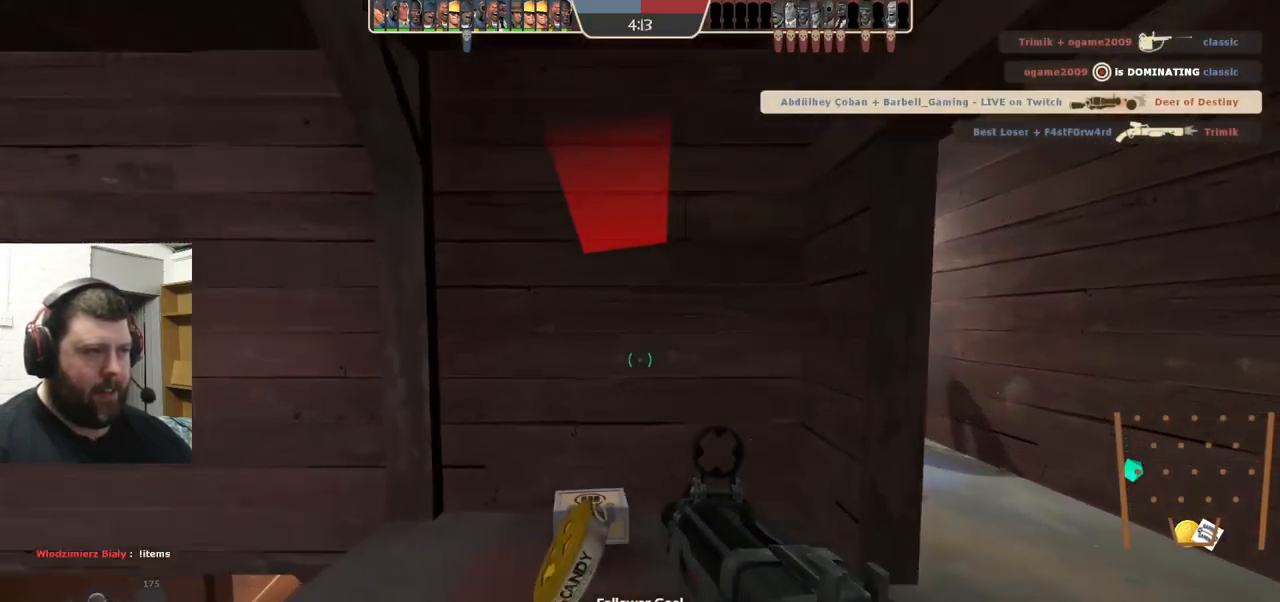
{"buttons": [], "left_stick": "center", "right_stick": "center", "events": [[50, "SQUARE", "down"], [117, "SQUARE", "up"], [150, "left_stick", "down"], [183, "SQUARE", "down"], [267, "SQUARE", "up"], [333, "SQUARE", "down"], [400, "left_stick", "center"], [433, "SQUARE", "up"]]}
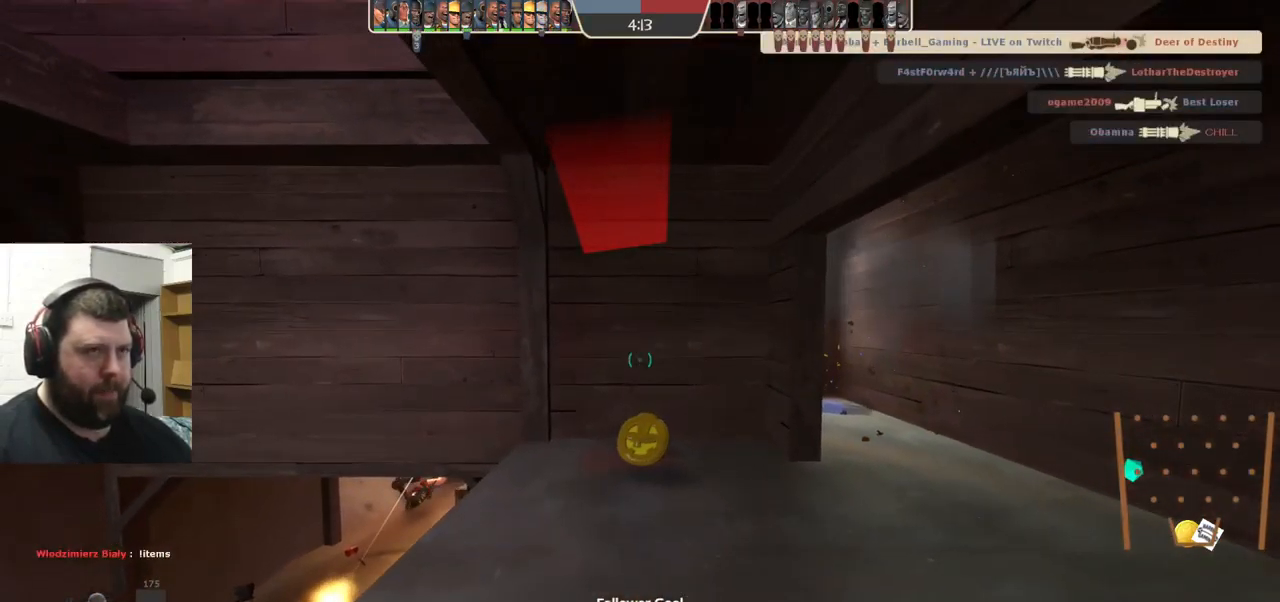
{"buttons": [], "left_stick": "up-right", "right_stick": "center", "events": [[267, "left_stick", "up"], [367, "left_stick", "up-right"]]}
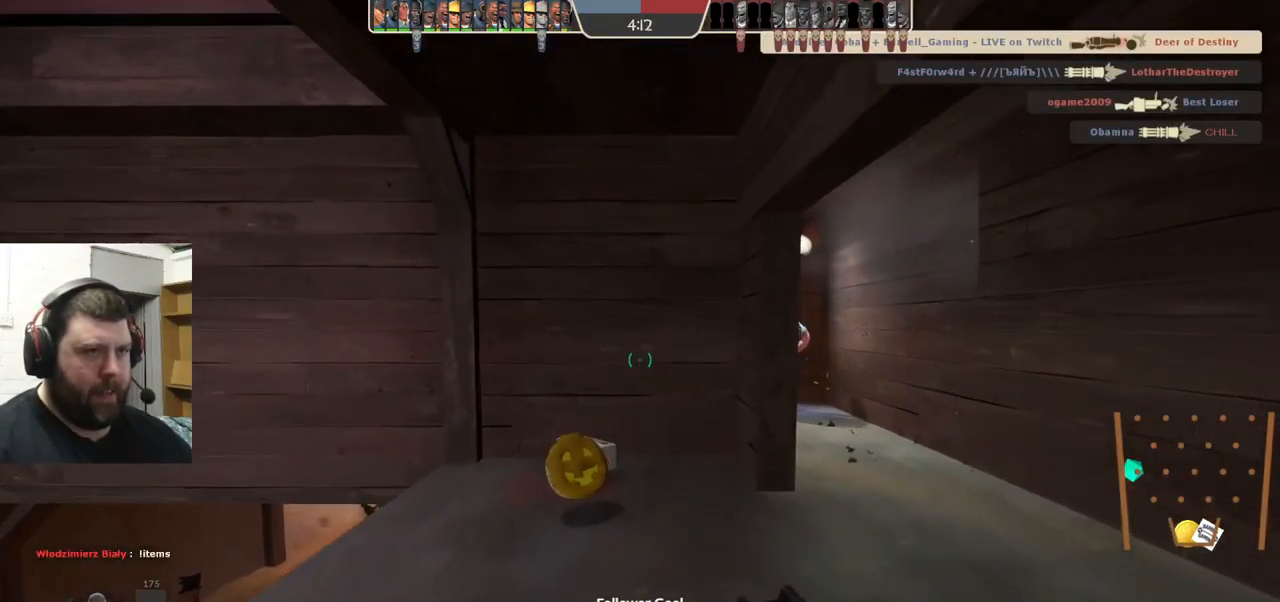
{"buttons": [], "left_stick": "up-right", "right_stick": "center", "events": []}
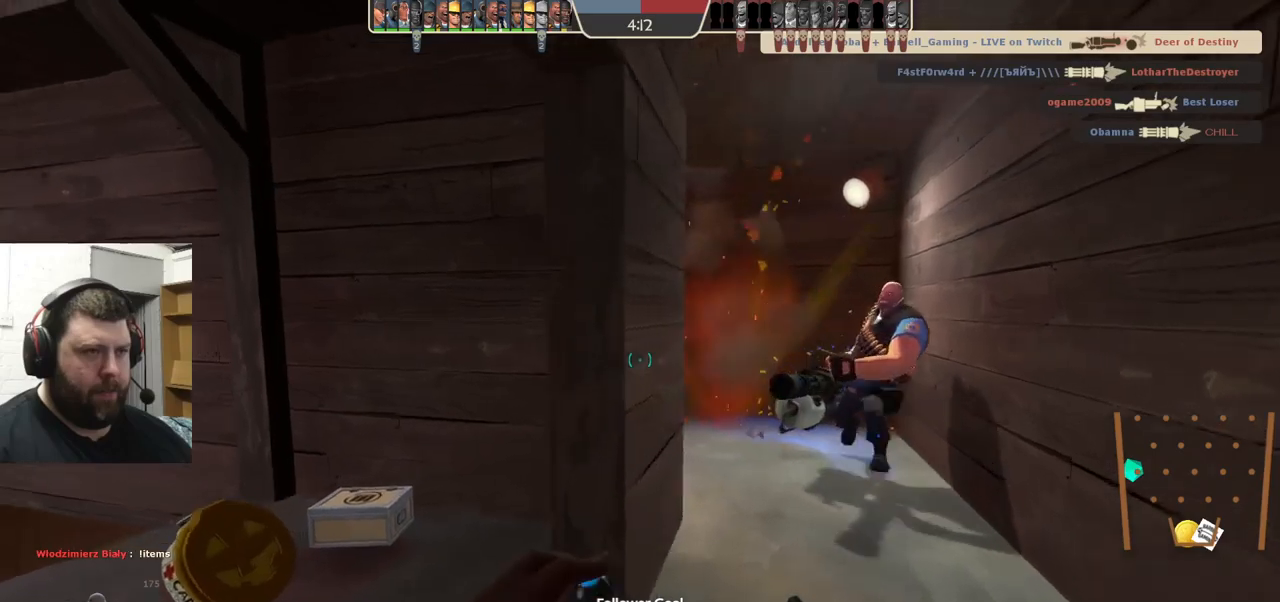
{"buttons": [], "left_stick": "up-right", "right_stick": "center", "events": []}
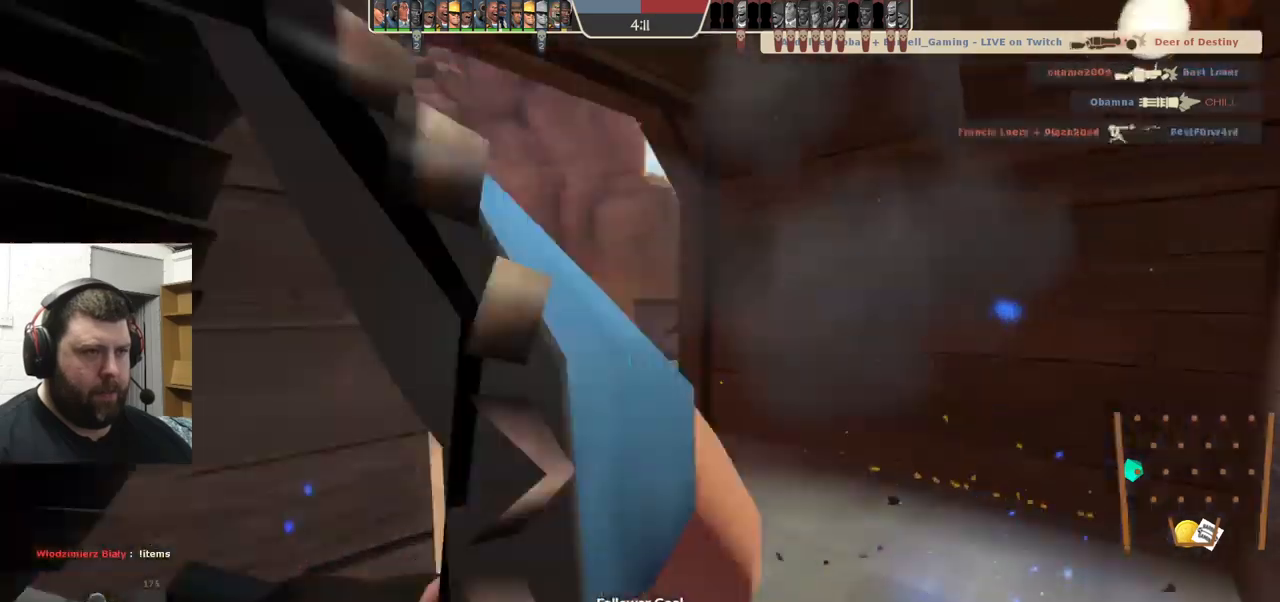
{"buttons": [], "left_stick": "left", "right_stick": "right", "events": [[334, "left_stick", "up"], [400, "right_stick", "right"], [500, "left_stick", "left"]]}
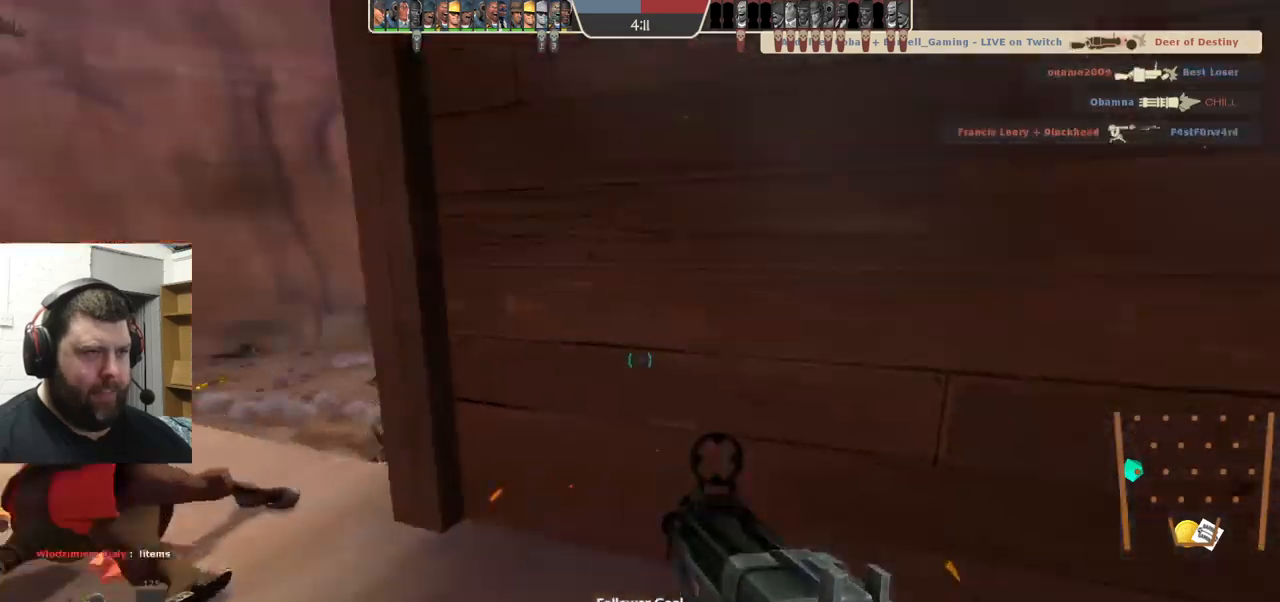
{"buttons": [], "left_stick": "left", "right_stick": "center", "events": [[250, "right_stick", "center"]]}
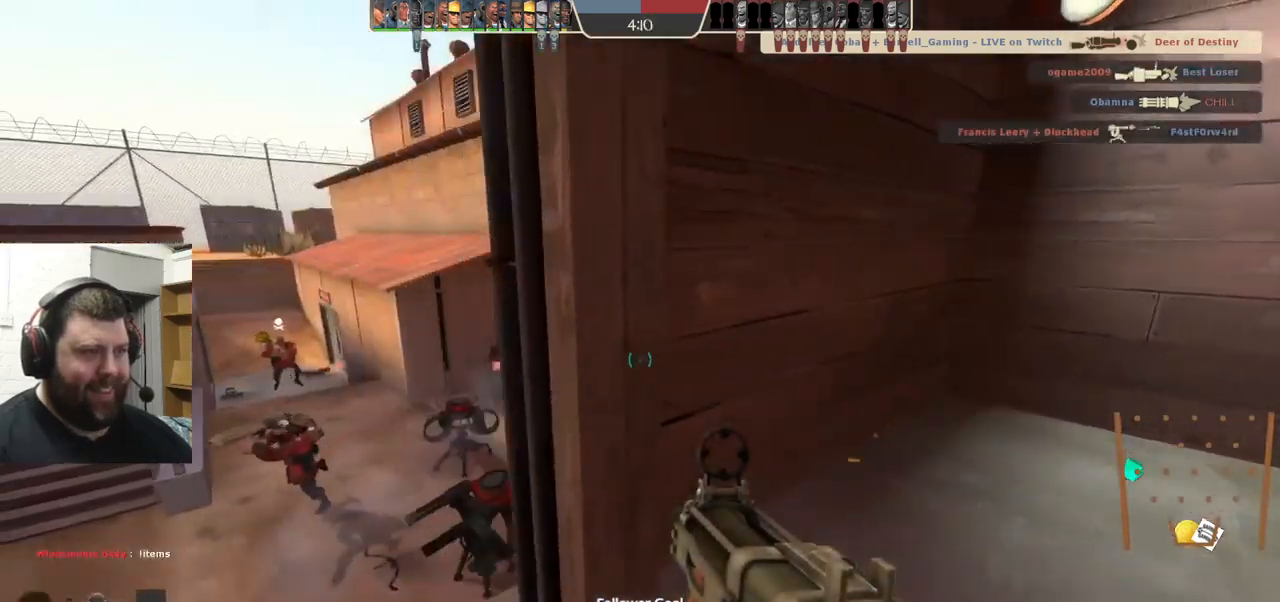
{"buttons": ["R2"], "left_stick": "down-left", "right_stick": "center", "events": [[17, "left_stick", "down-left"], [184, "R2", "down"]]}
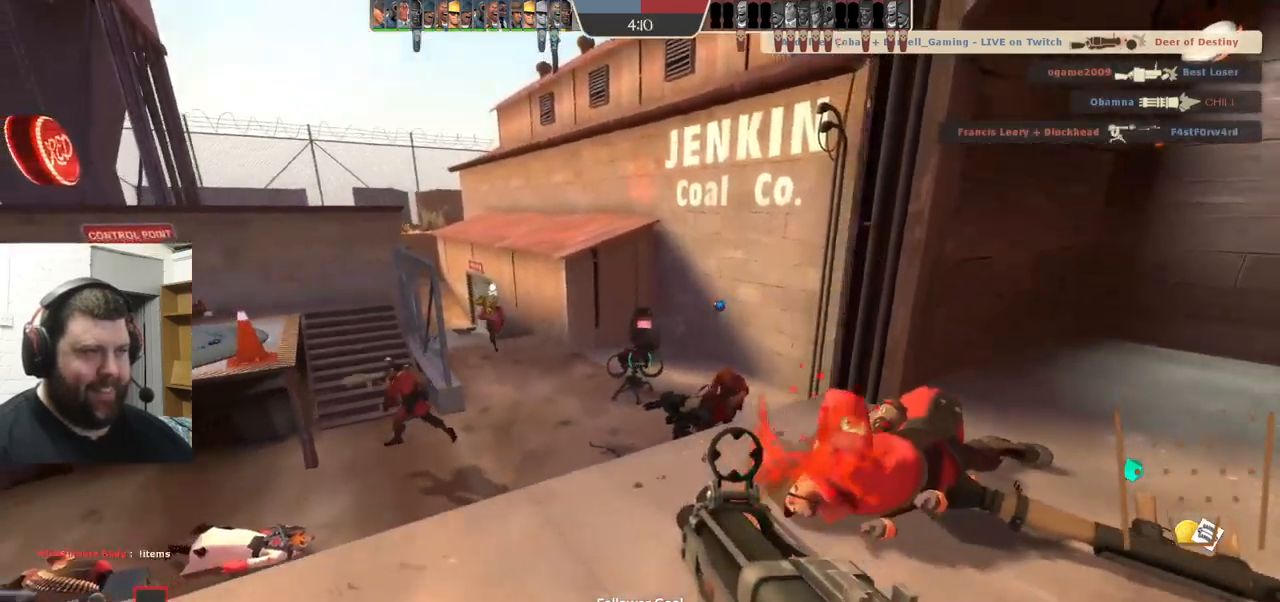
{"buttons": ["R2"], "left_stick": "down-left", "right_stick": "center", "events": []}
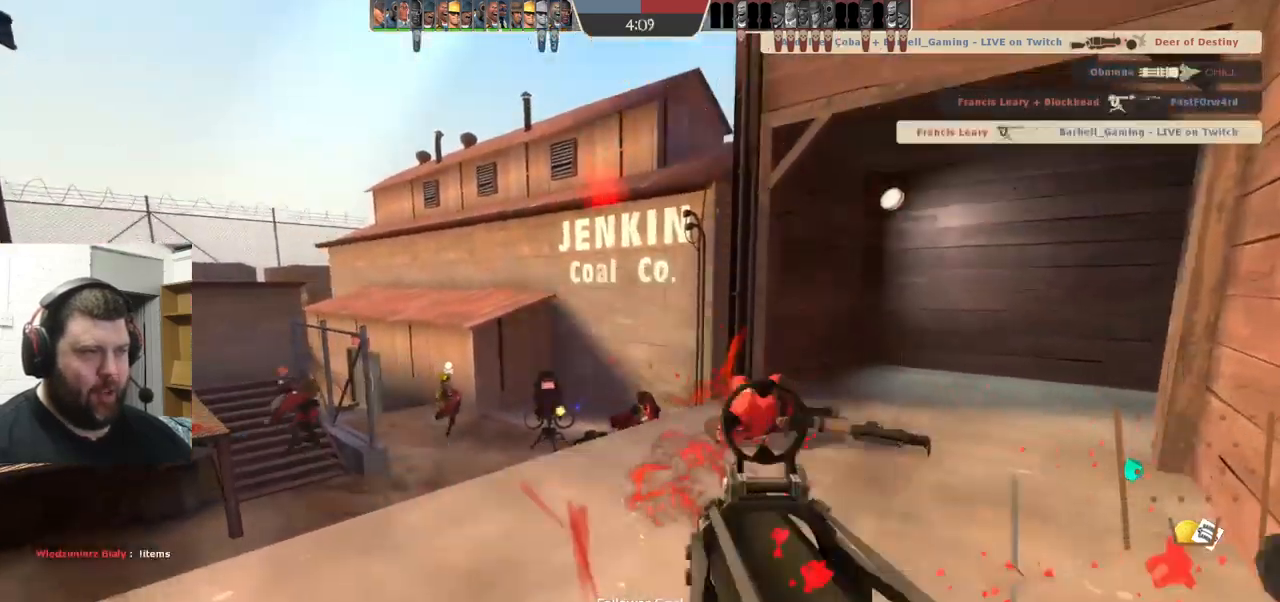
{"buttons": [], "left_stick": "center", "right_stick": "center", "events": [[384, "left_stick", "center"], [450, "R2", "up"]]}
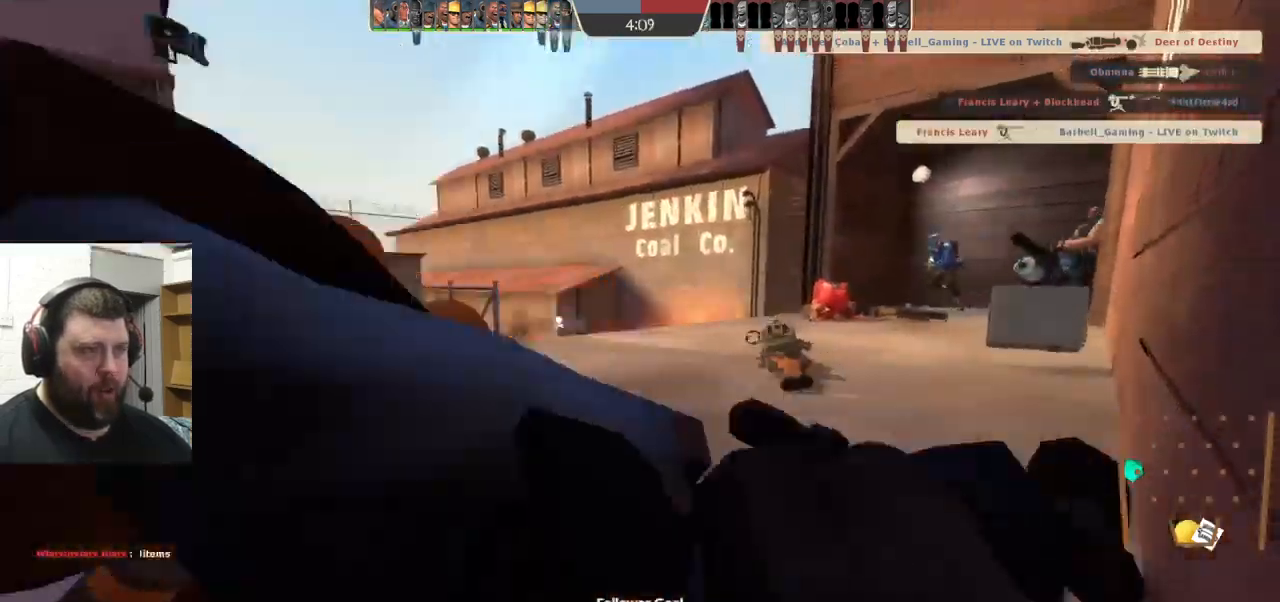
{"buttons": ["SQUARE"], "left_stick": "center", "right_stick": "center", "events": [[134, "SQUARE", "down"], [217, "SQUARE", "up"], [284, "SQUARE", "down"], [367, "SQUARE", "up"], [450, "SQUARE", "down"]]}
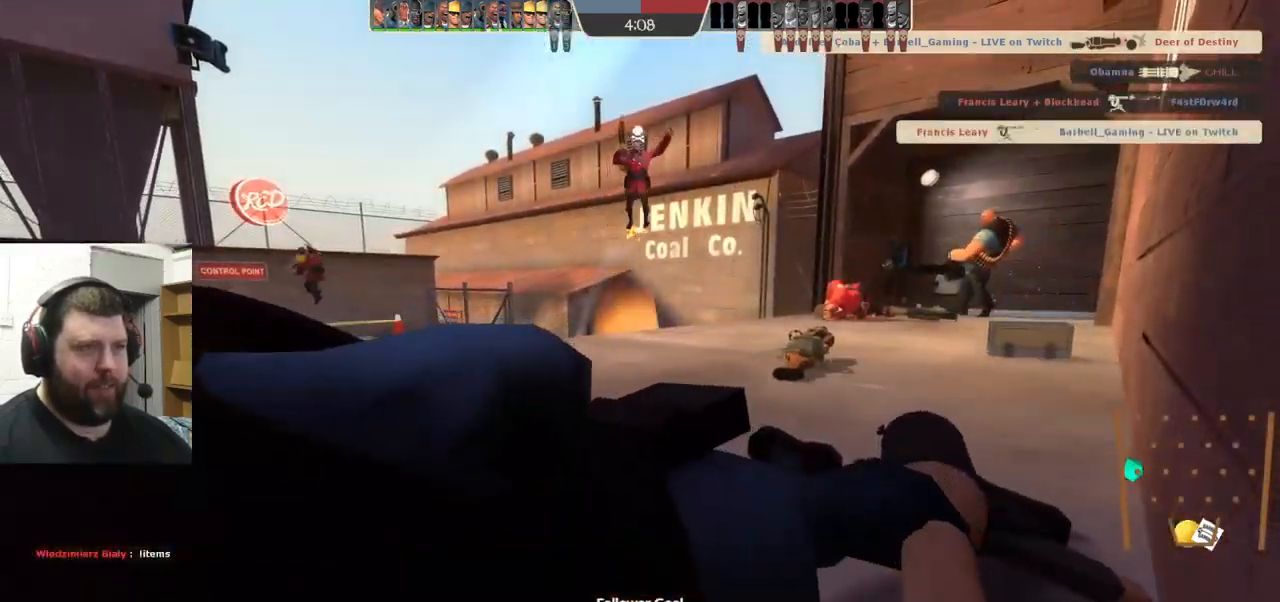
{"buttons": [], "left_stick": "center", "right_stick": "center", "events": [[34, "SQUARE", "up"], [100, "SQUARE", "down"], [184, "SQUARE", "up"]]}
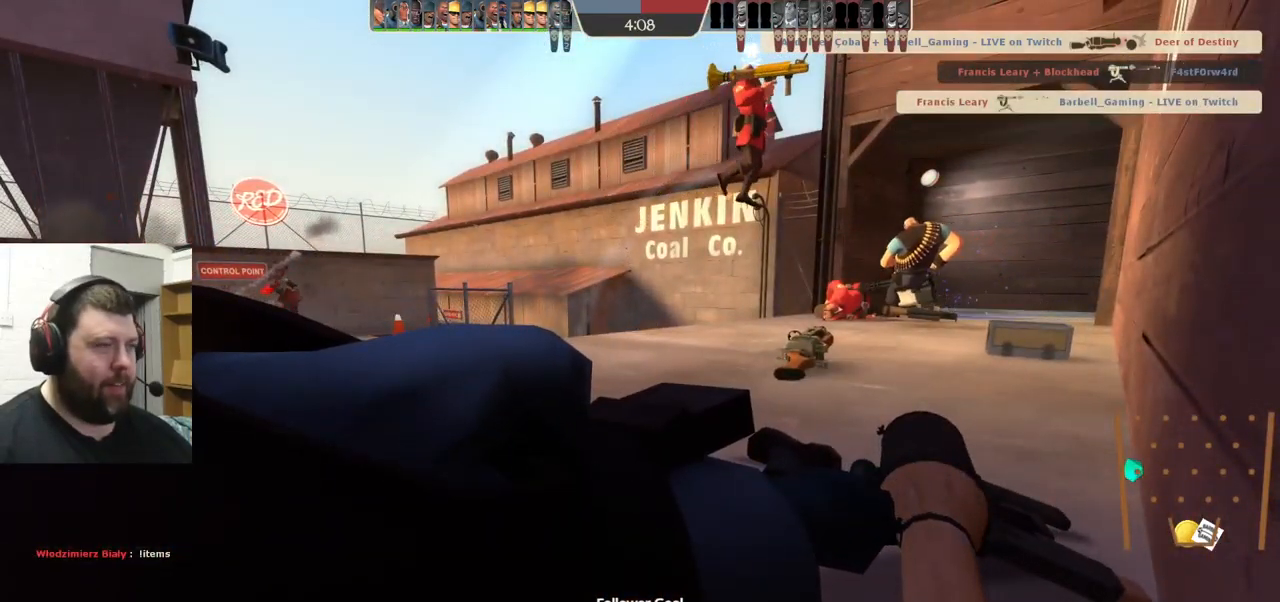
{"buttons": [], "left_stick": "center", "right_stick": "center", "events": []}
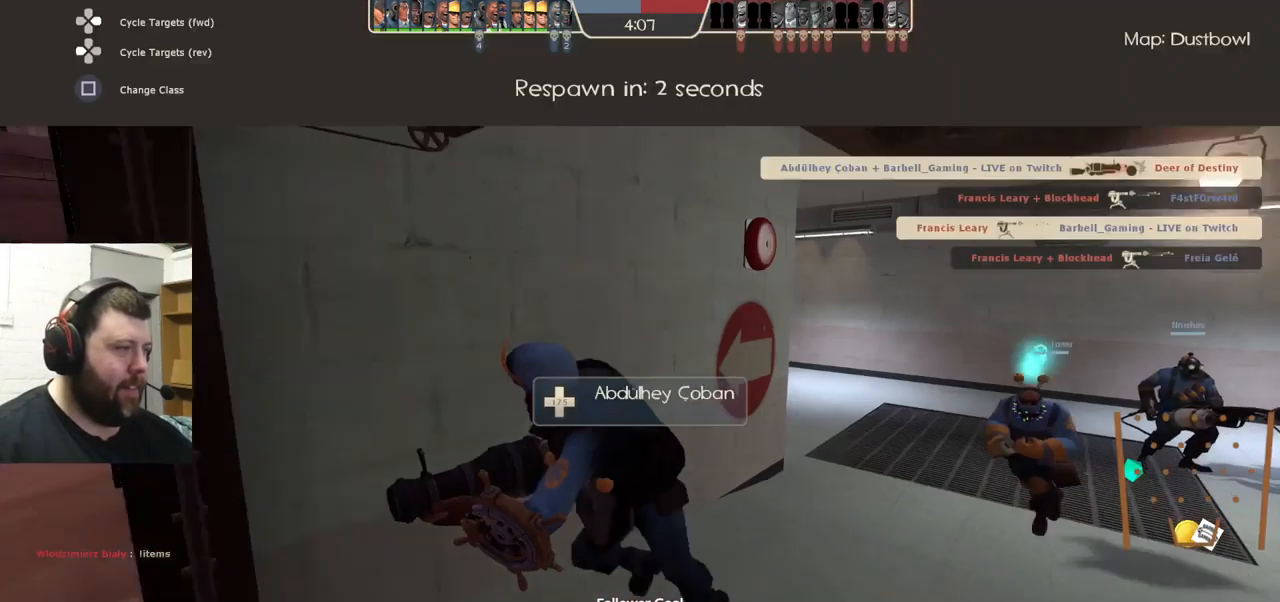
{"buttons": [], "left_stick": "center", "right_stick": "center", "events": []}
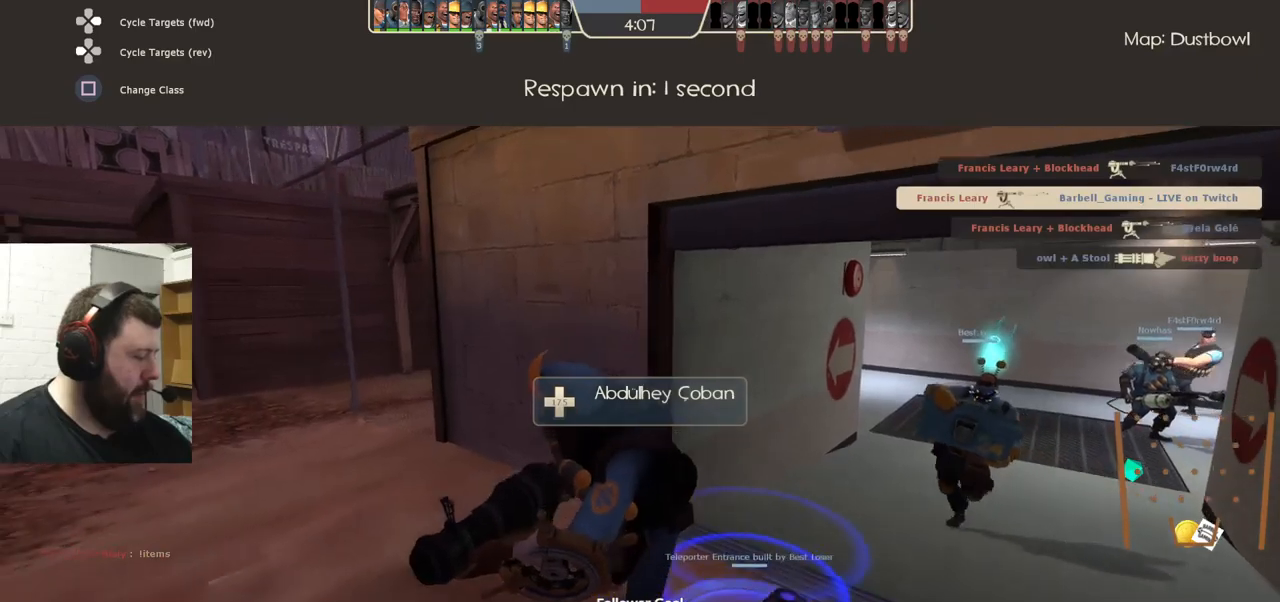
{"buttons": [], "left_stick": "up", "right_stick": "center", "events": [[200, "left_stick", "up"]]}
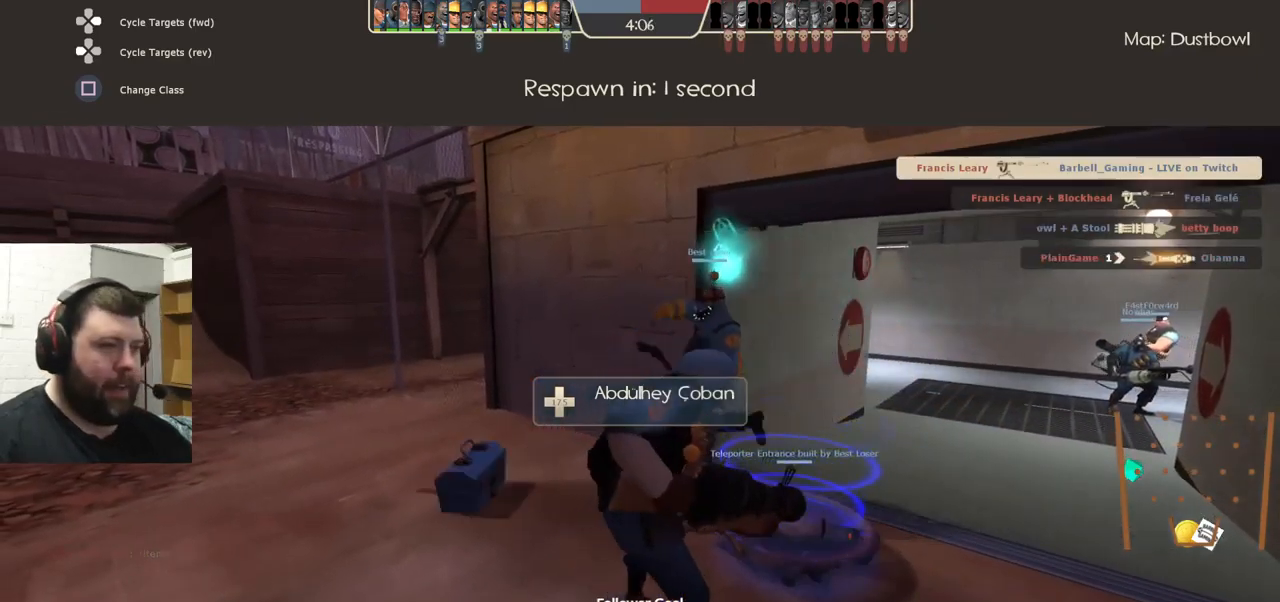
{"buttons": [], "left_stick": "center", "right_stick": "center", "events": [[117, "left_stick", "center"]]}
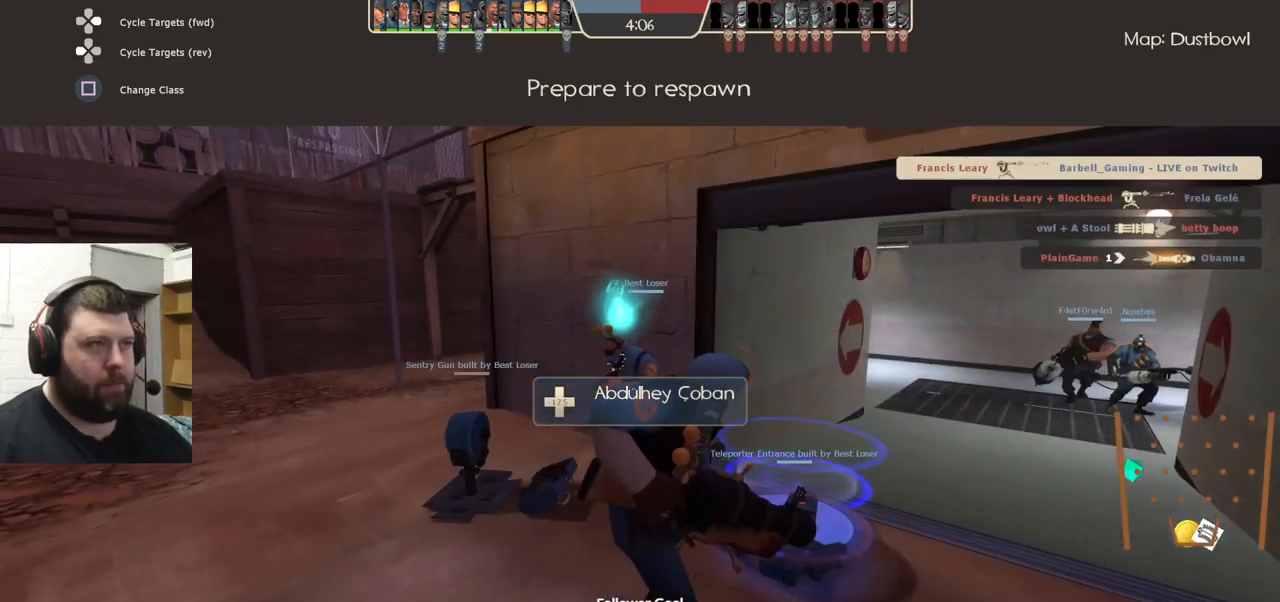
{"buttons": [], "left_stick": "up", "right_stick": "center", "events": [[467, "left_stick", "up"]]}
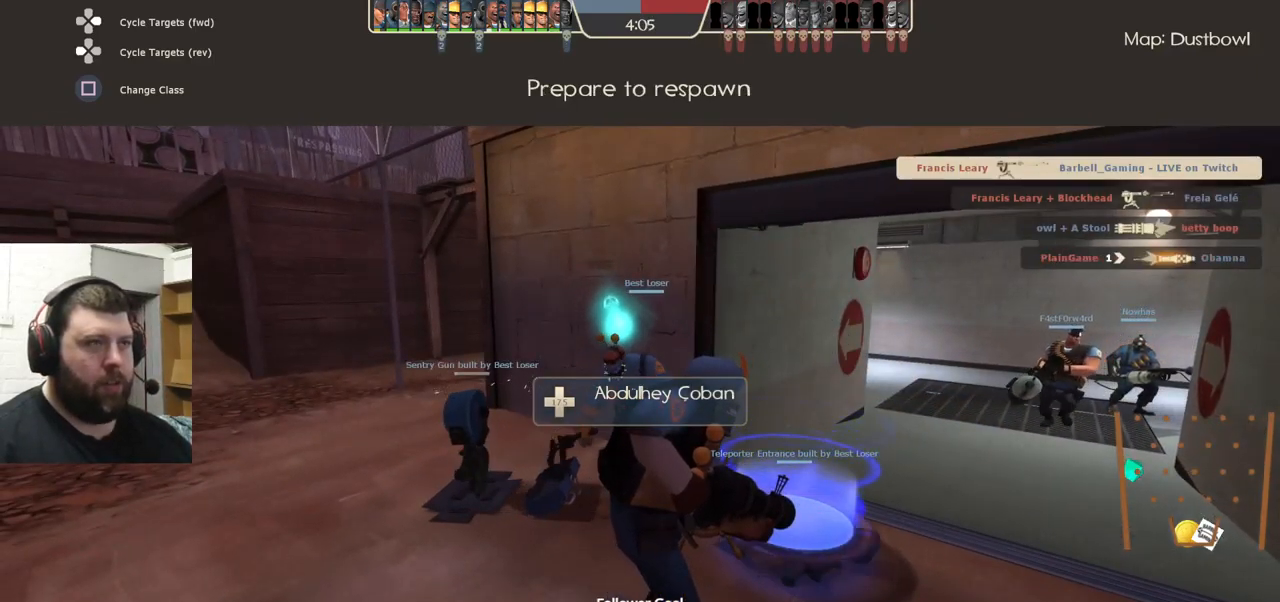
{"buttons": [], "left_stick": "up", "right_stick": "center", "events": []}
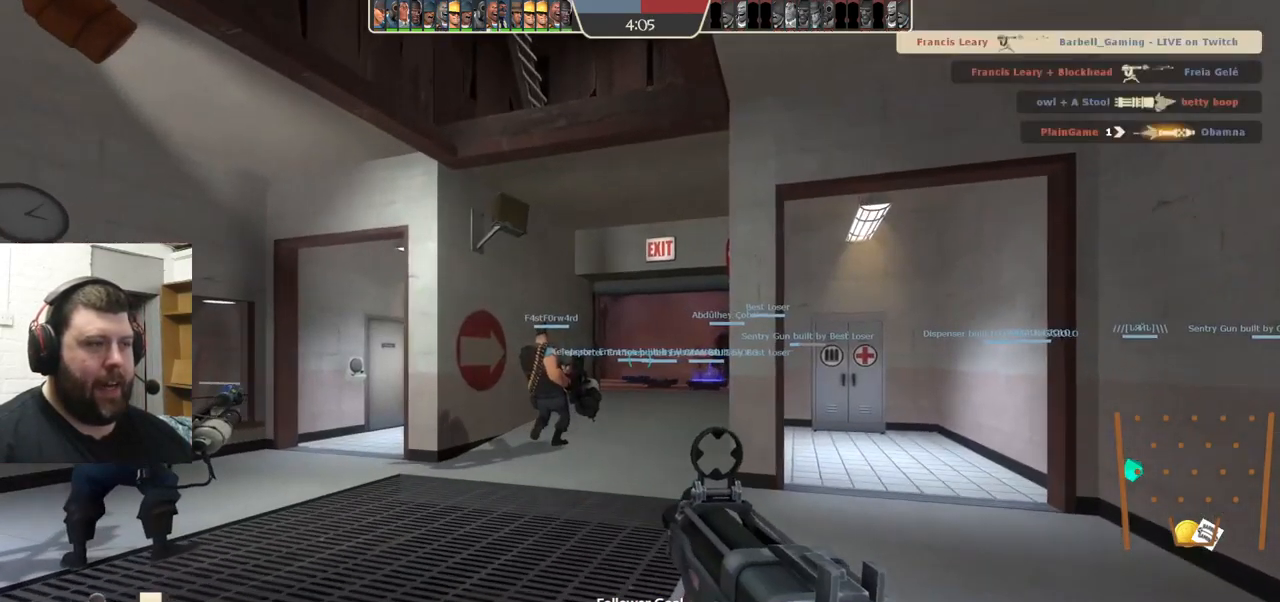
{"buttons": [], "left_stick": "up", "right_stick": "center", "events": [[67, "left_stick", "center"], [217, "left_stick", "up"]]}